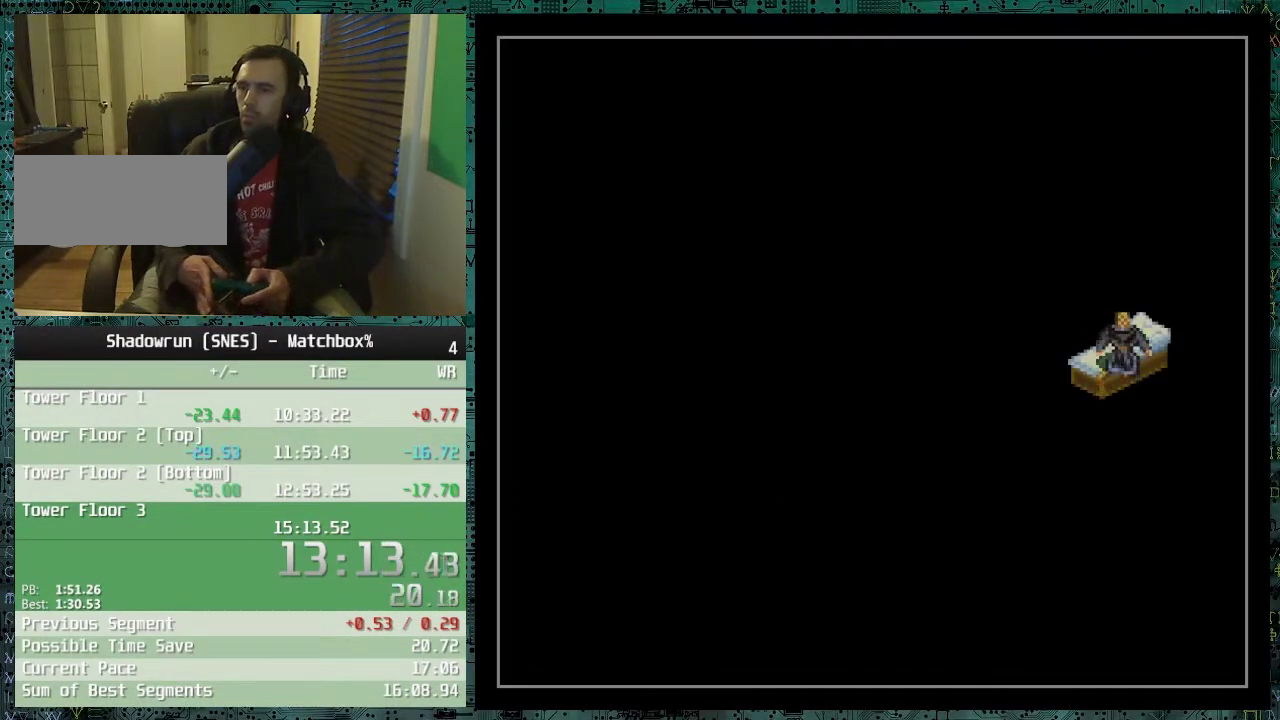
Gameplay with a controller (Nintendo layout); each line is a JSON object with the inputs held at the frame after it. "events" lists button and stick changes between this image and that frame as [ms after this image, input, new state], when the widget could be followed in between. Not read: B DPAD_UP L3 R3.
{"buttons": [], "events": []}
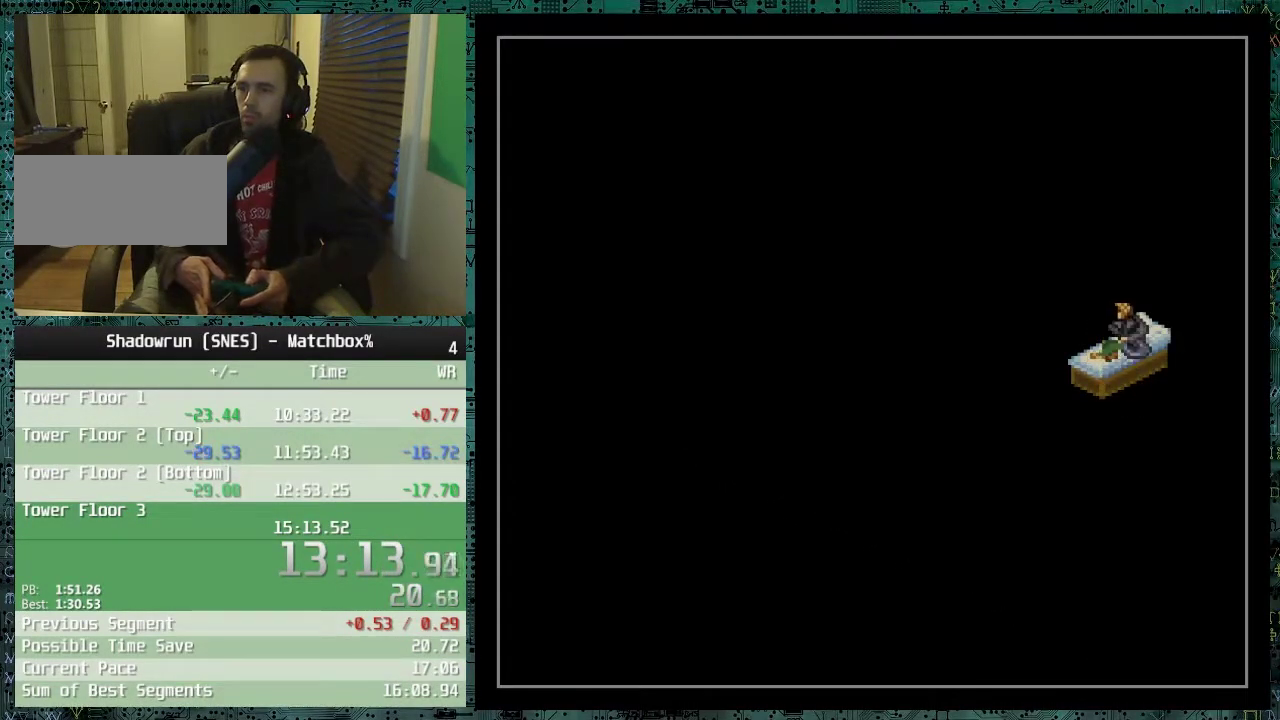
{"buttons": [], "events": []}
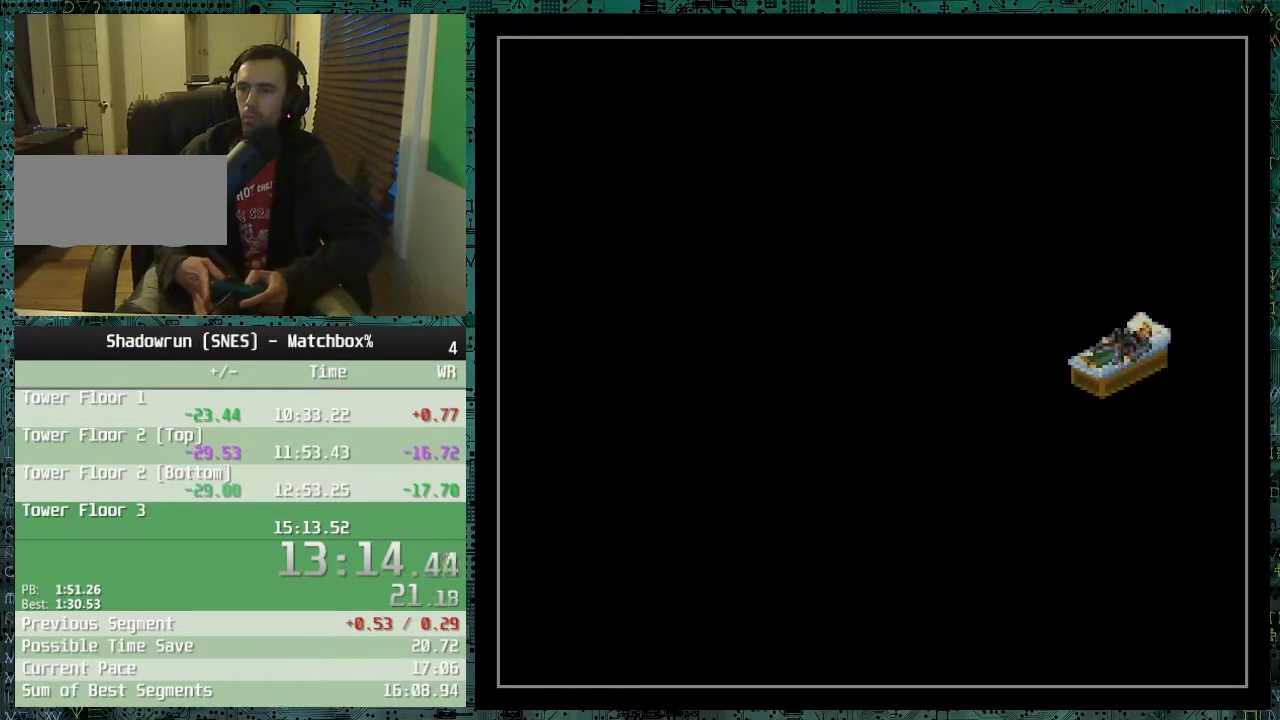
{"buttons": [], "events": []}
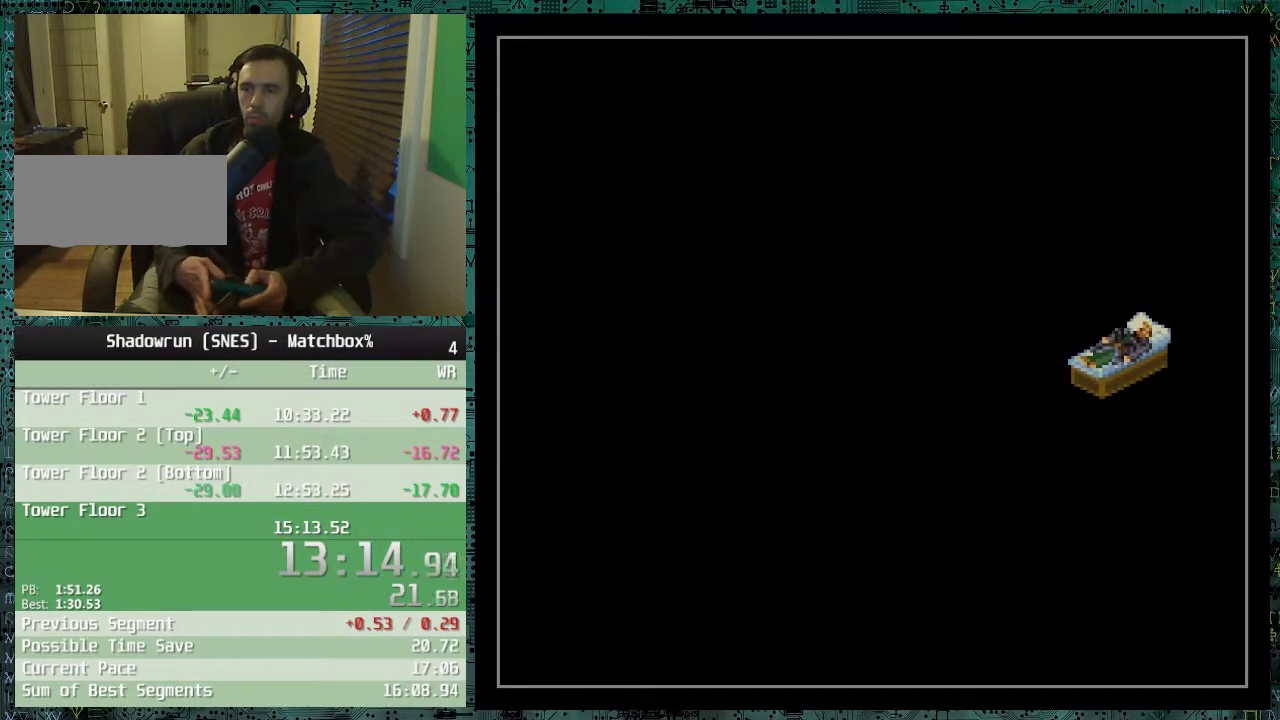
{"buttons": [], "events": []}
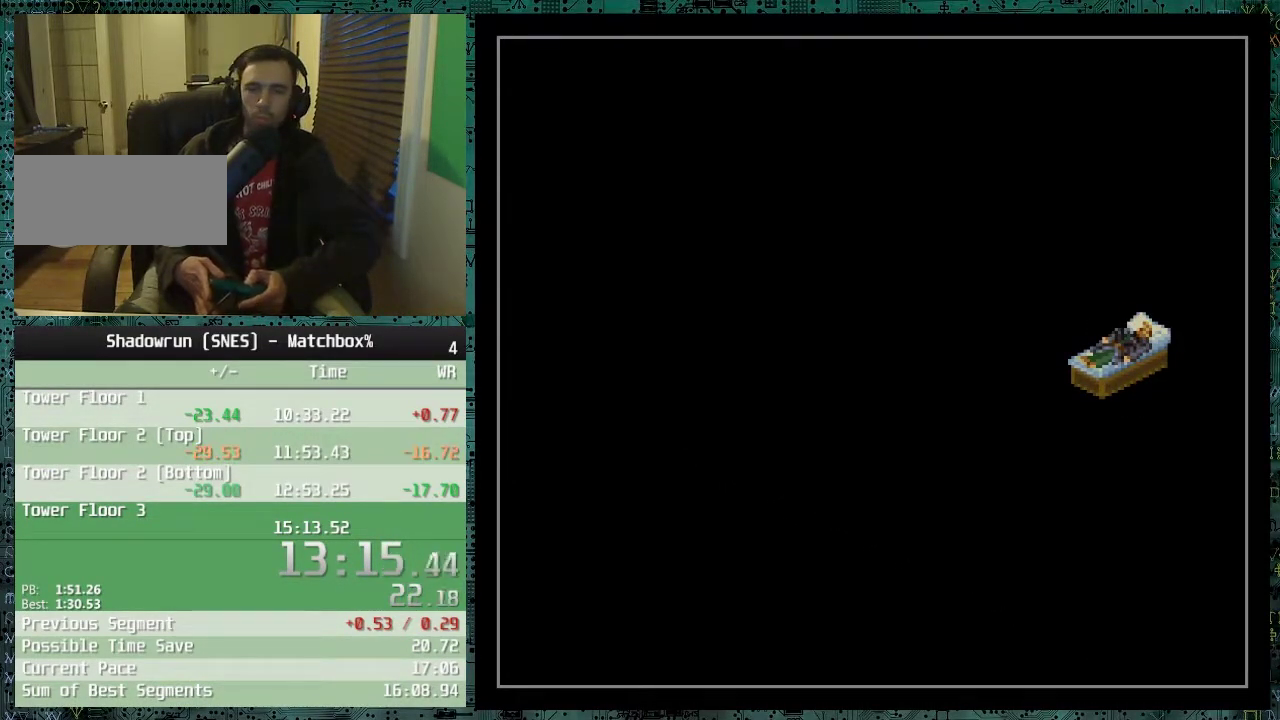
{"buttons": [], "events": []}
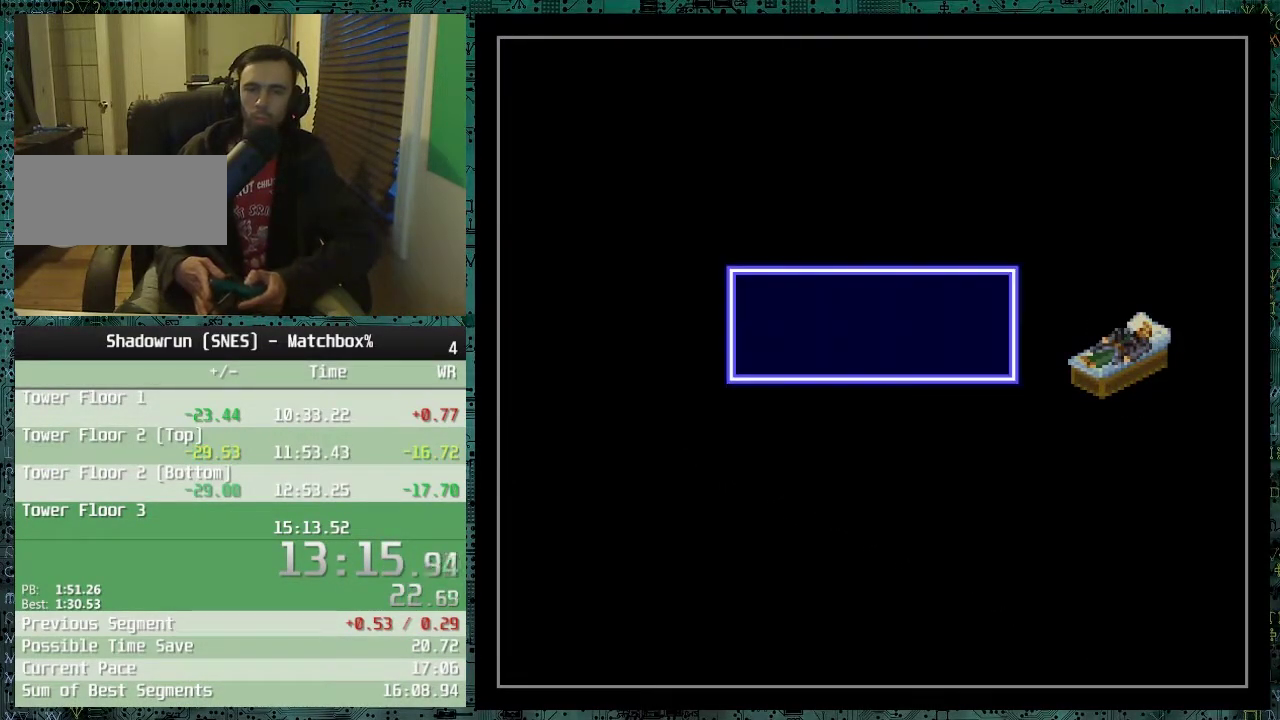
{"buttons": [], "events": []}
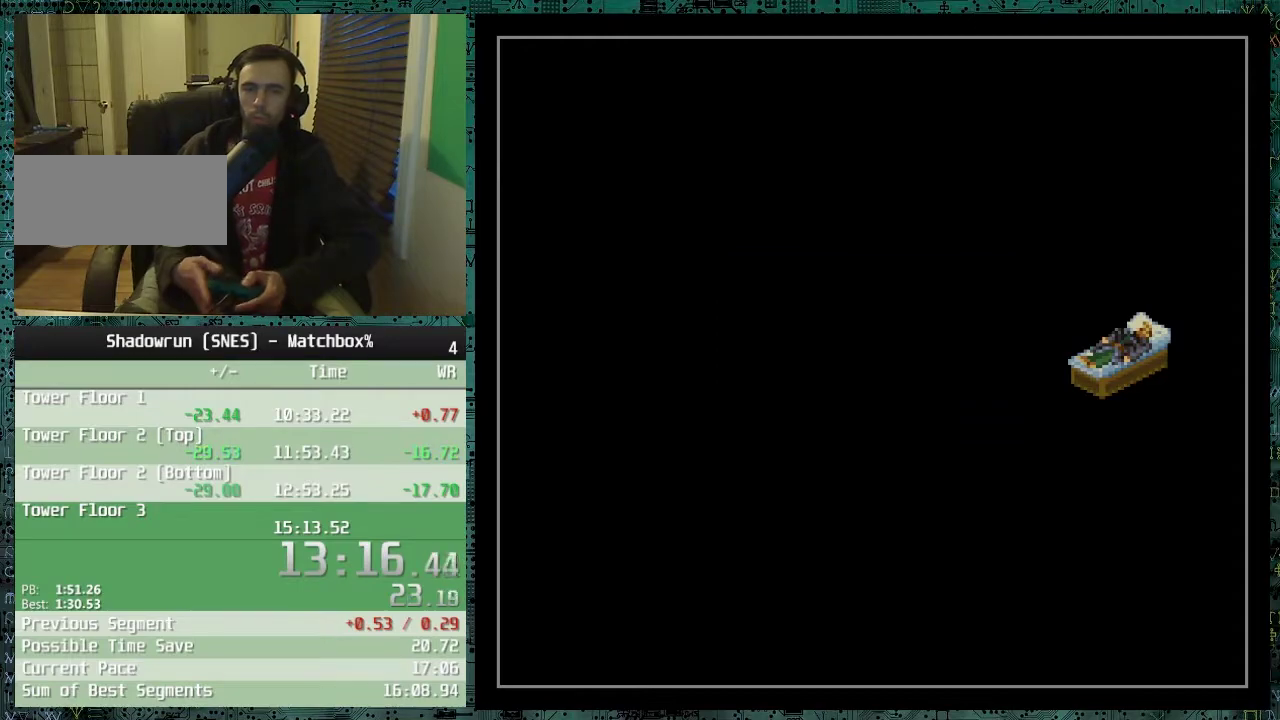
{"buttons": ["DPAD_RIGHT"], "events": [[417, "DPAD_RIGHT", "down"]]}
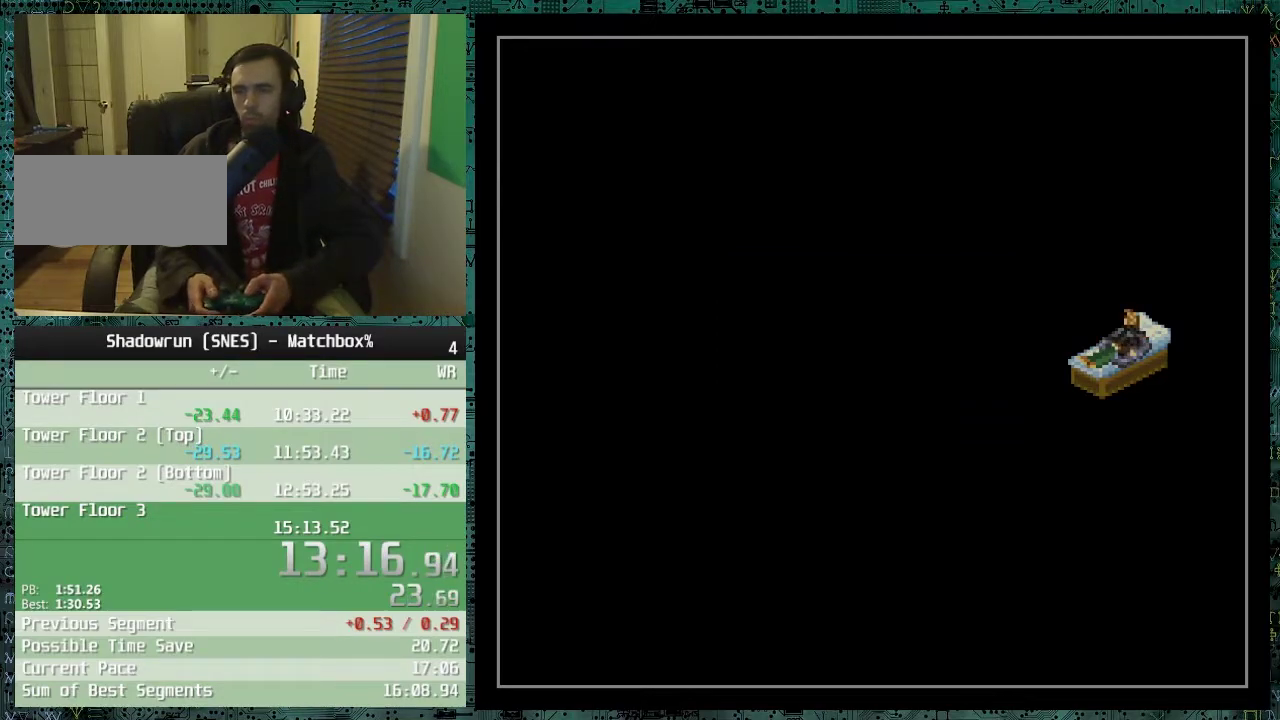
{"buttons": ["DPAD_RIGHT"], "events": []}
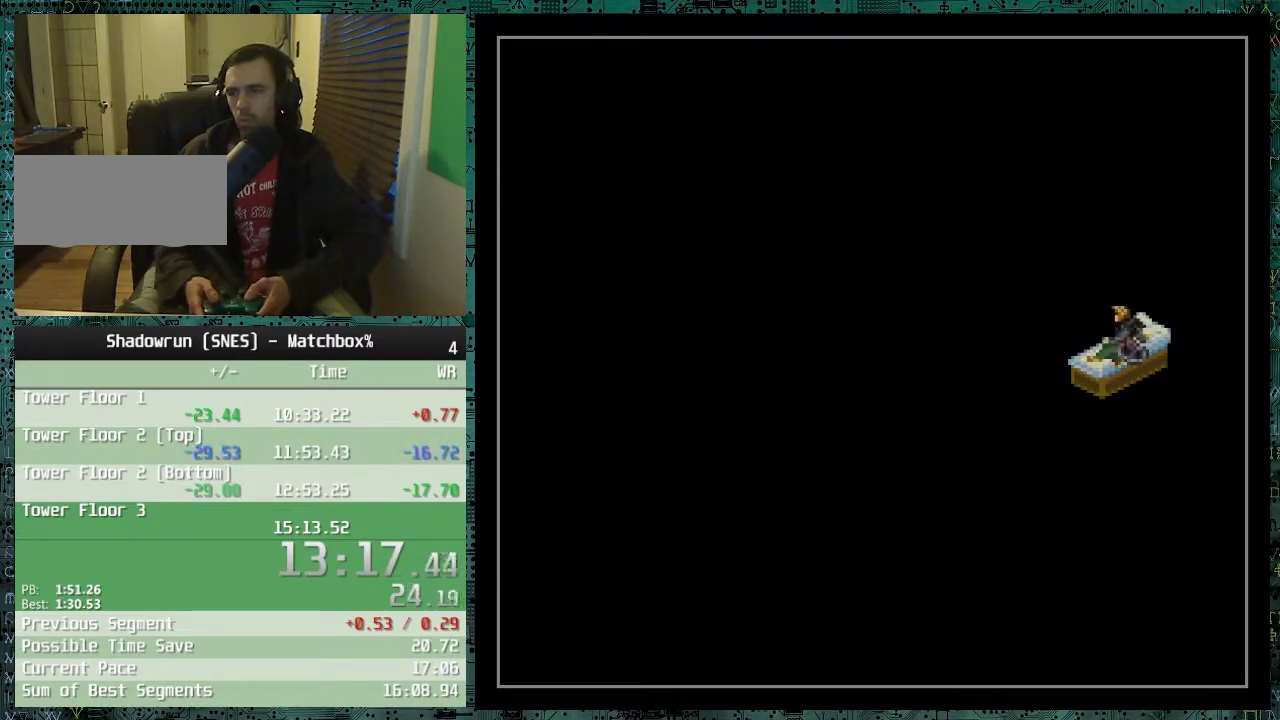
{"buttons": ["DPAD_RIGHT"], "events": []}
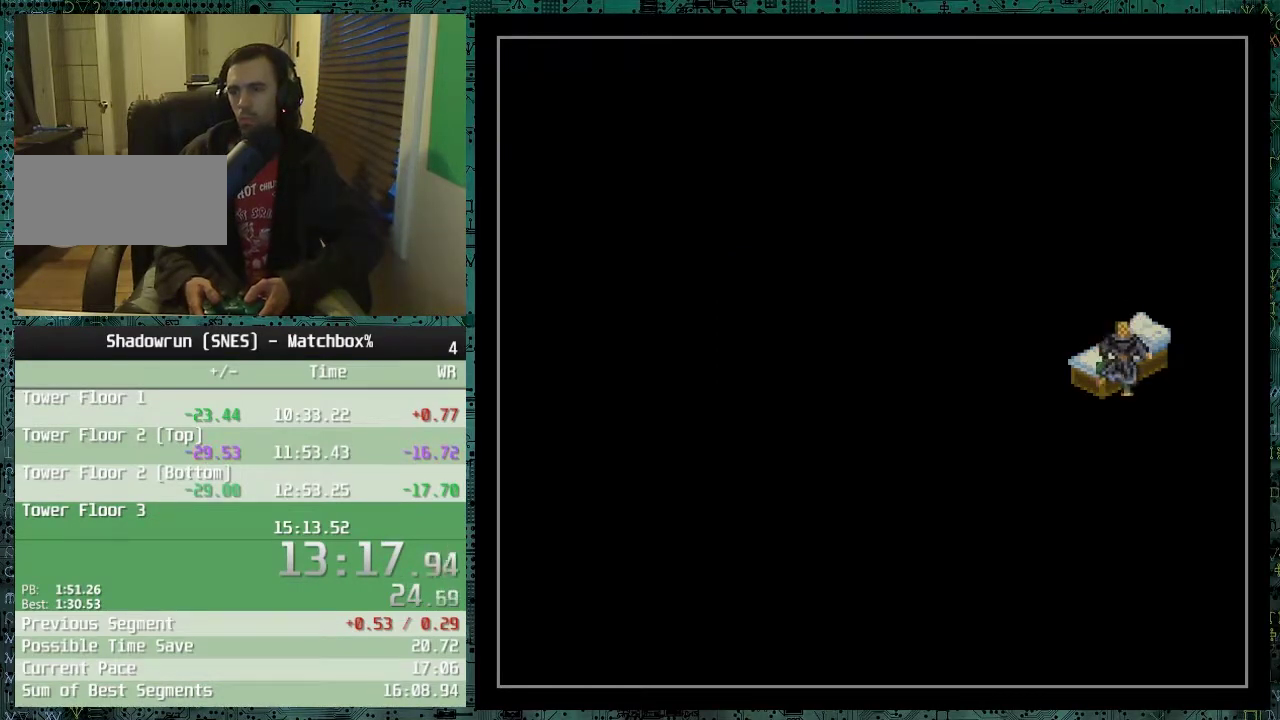
{"buttons": ["DPAD_RIGHT"], "events": []}
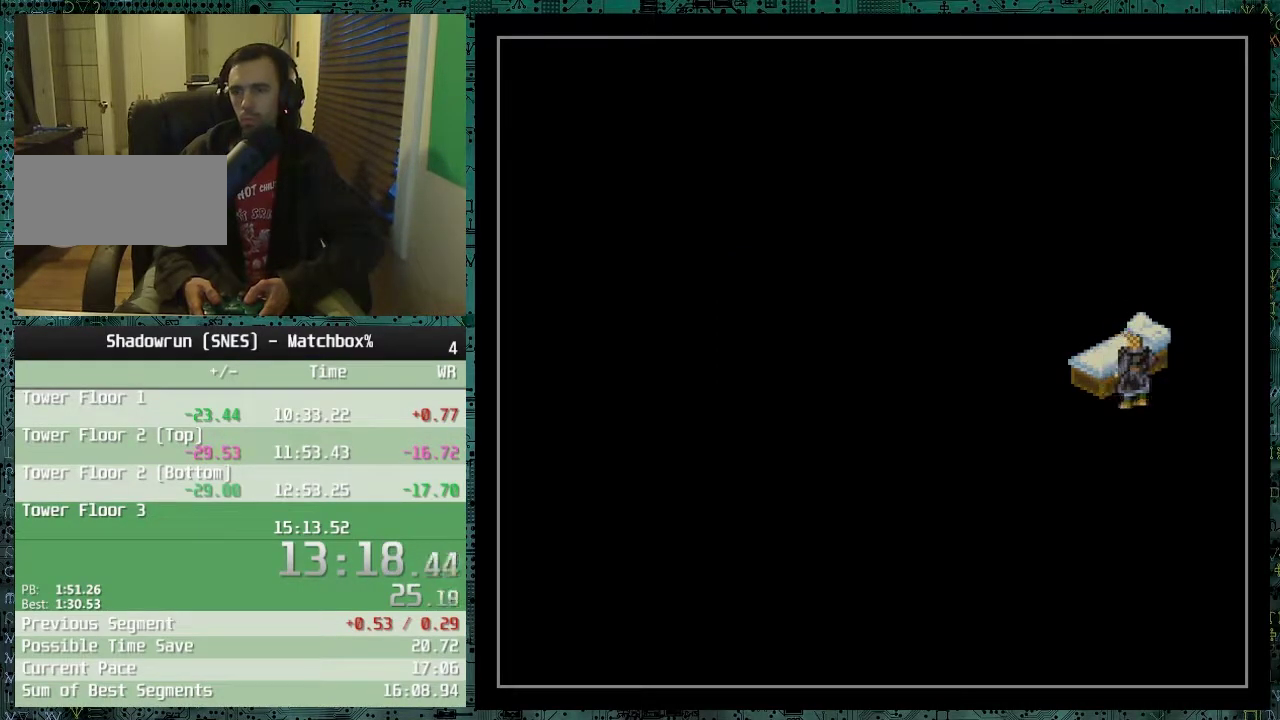
{"buttons": ["DPAD_RIGHT"], "events": []}
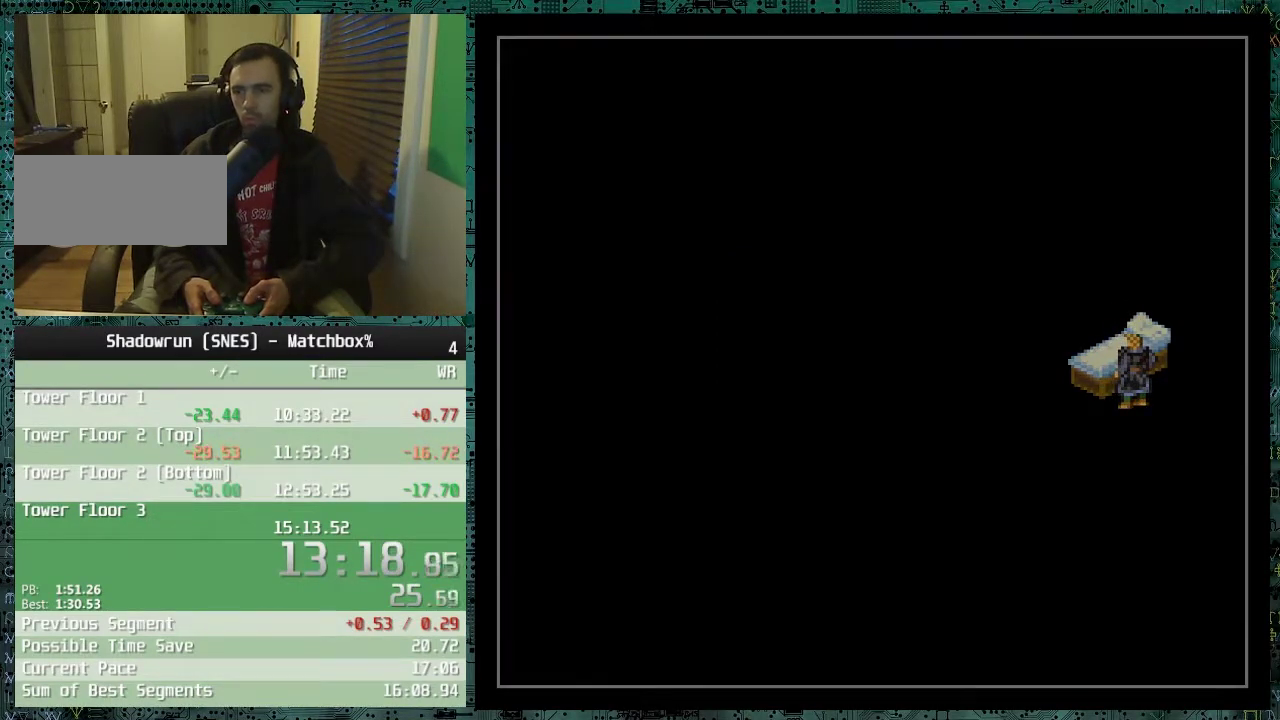
{"buttons": ["DPAD_RIGHT"], "events": []}
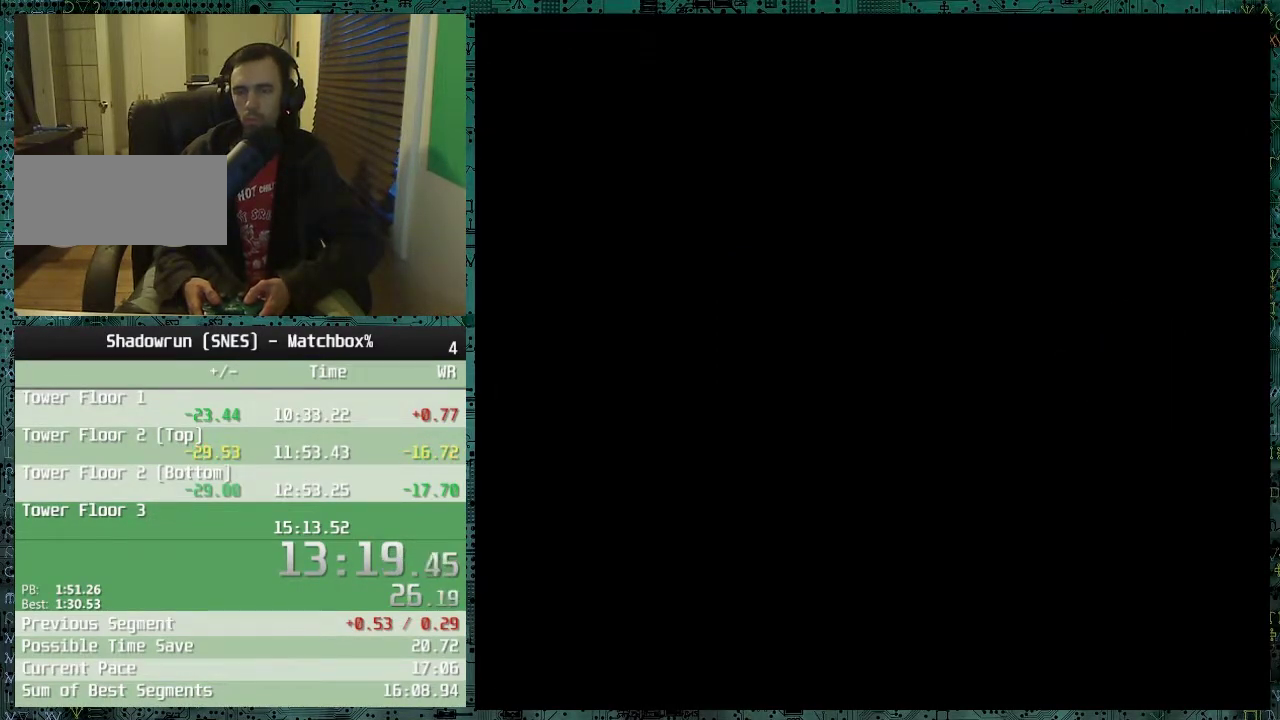
{"buttons": ["DPAD_DOWN", "DPAD_RIGHT"], "events": [[17, "DPAD_DOWN", "down"]]}
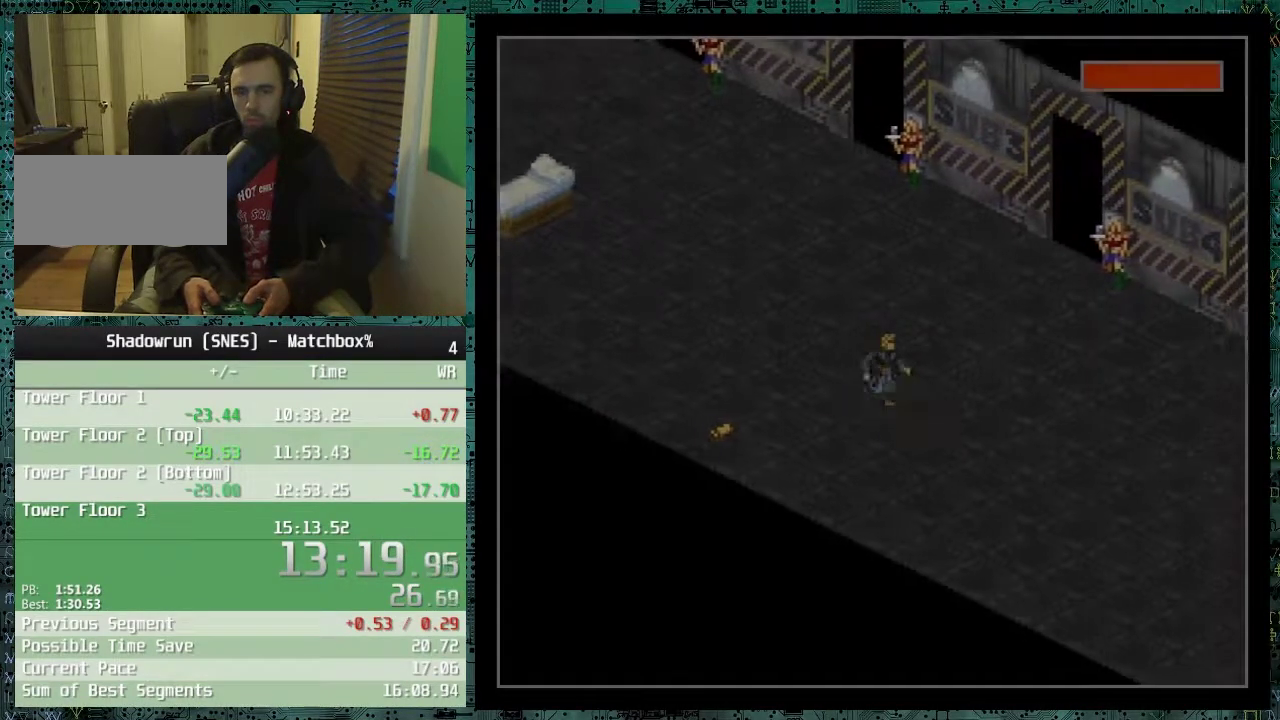
{"buttons": ["DPAD_DOWN", "DPAD_RIGHT"], "events": [[17, "DPAD_DOWN", "up"], [367, "DPAD_DOWN", "down"]]}
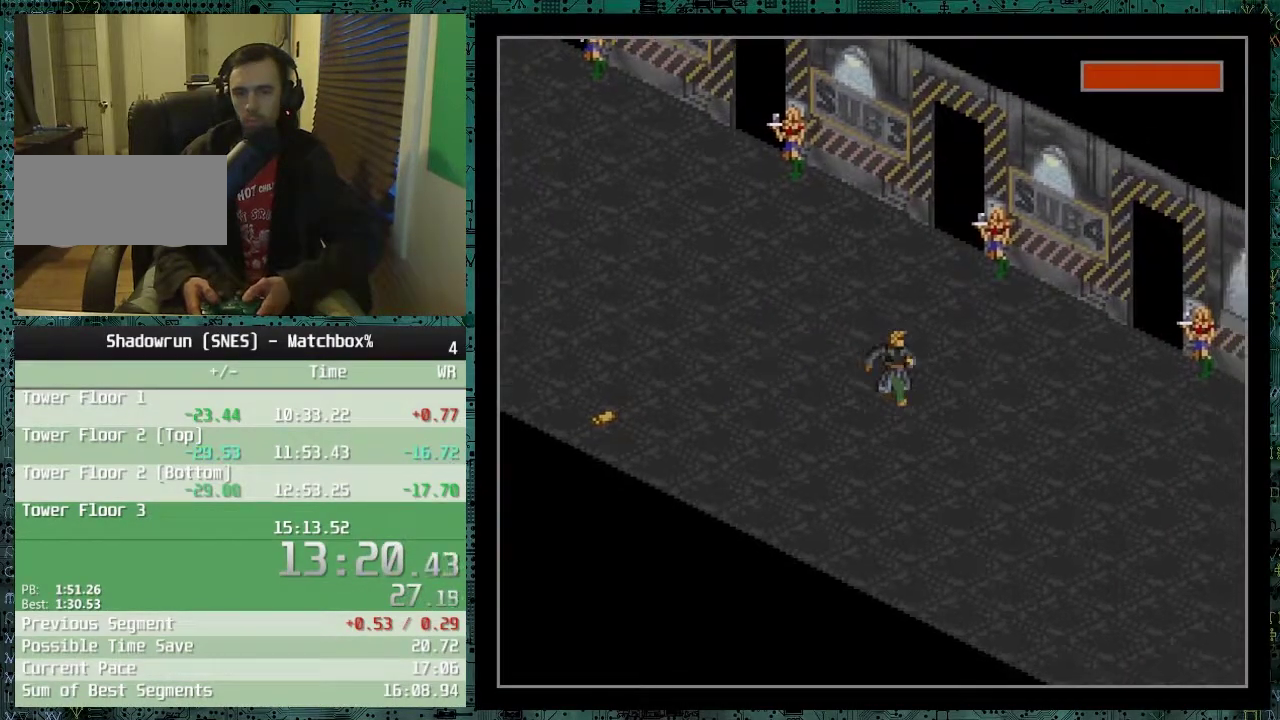
{"buttons": ["DPAD_DOWN", "DPAD_RIGHT"], "events": []}
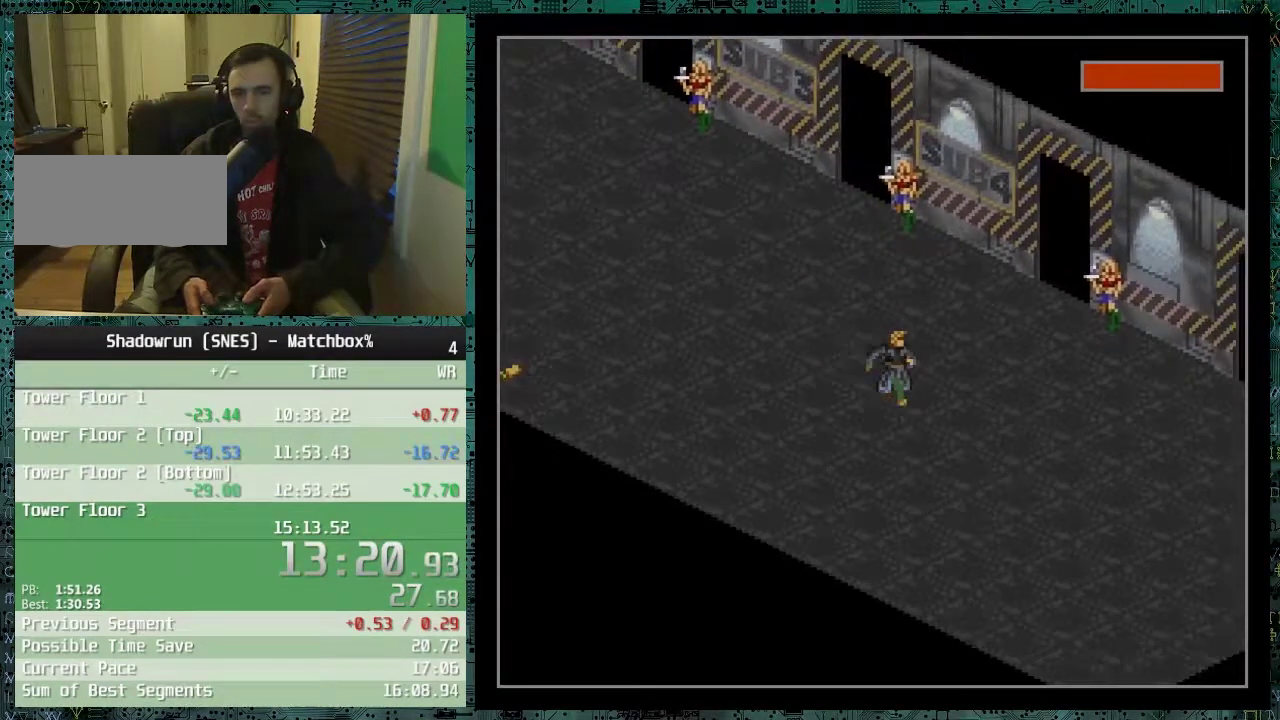
{"buttons": ["DPAD_DOWN", "DPAD_RIGHT"], "events": []}
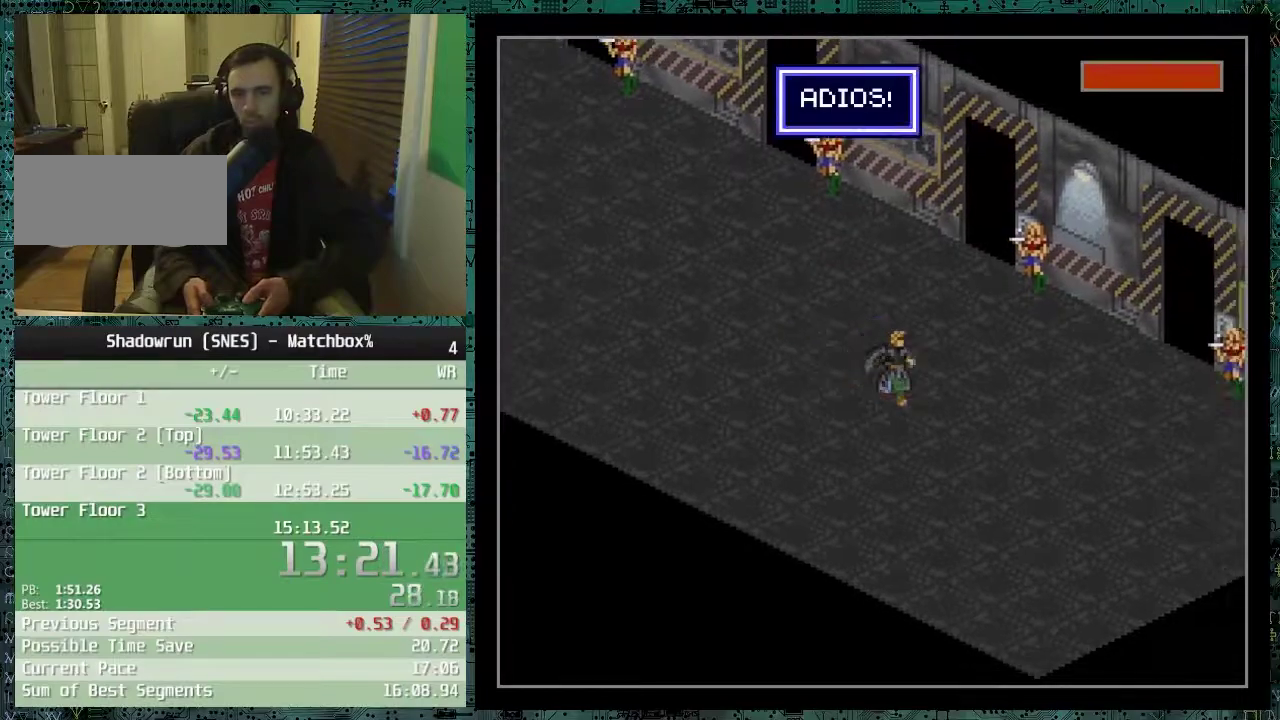
{"buttons": ["DPAD_LEFT"], "events": [[217, "DPAD_DOWN", "up"], [217, "DPAD_LEFT", "down"], [217, "DPAD_RIGHT", "up"]]}
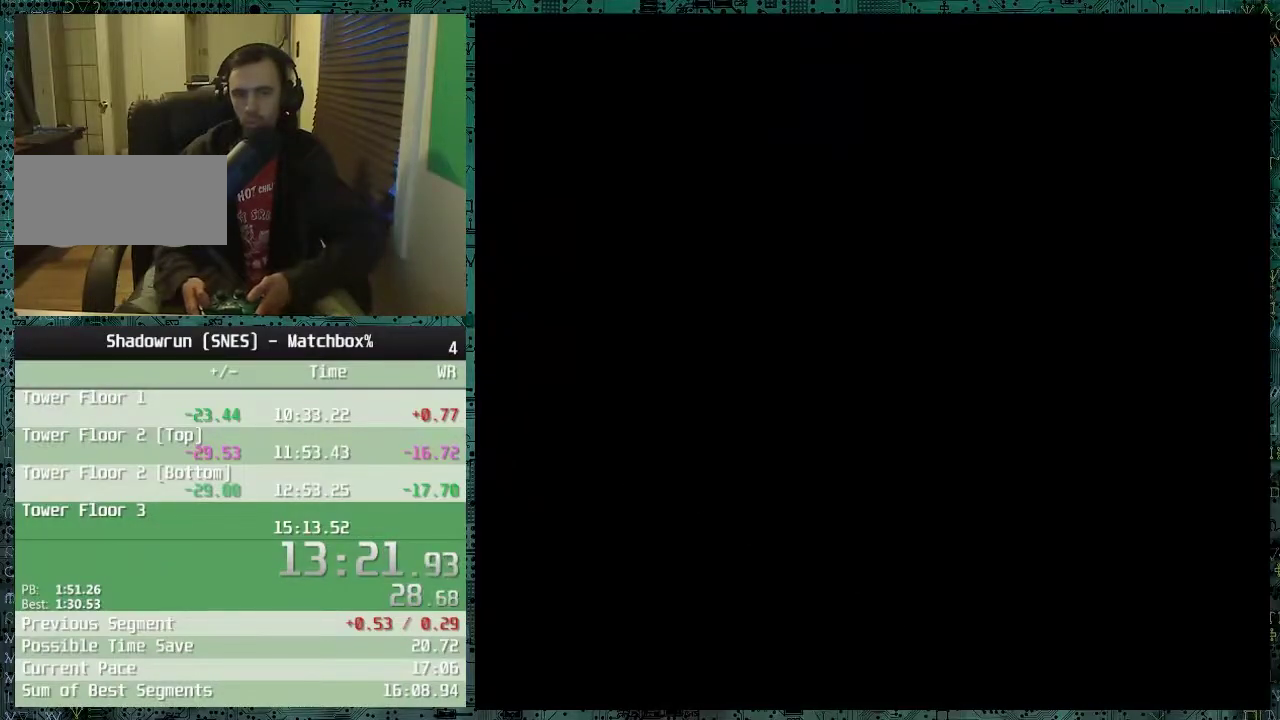
{"buttons": ["DPAD_LEFT"], "events": []}
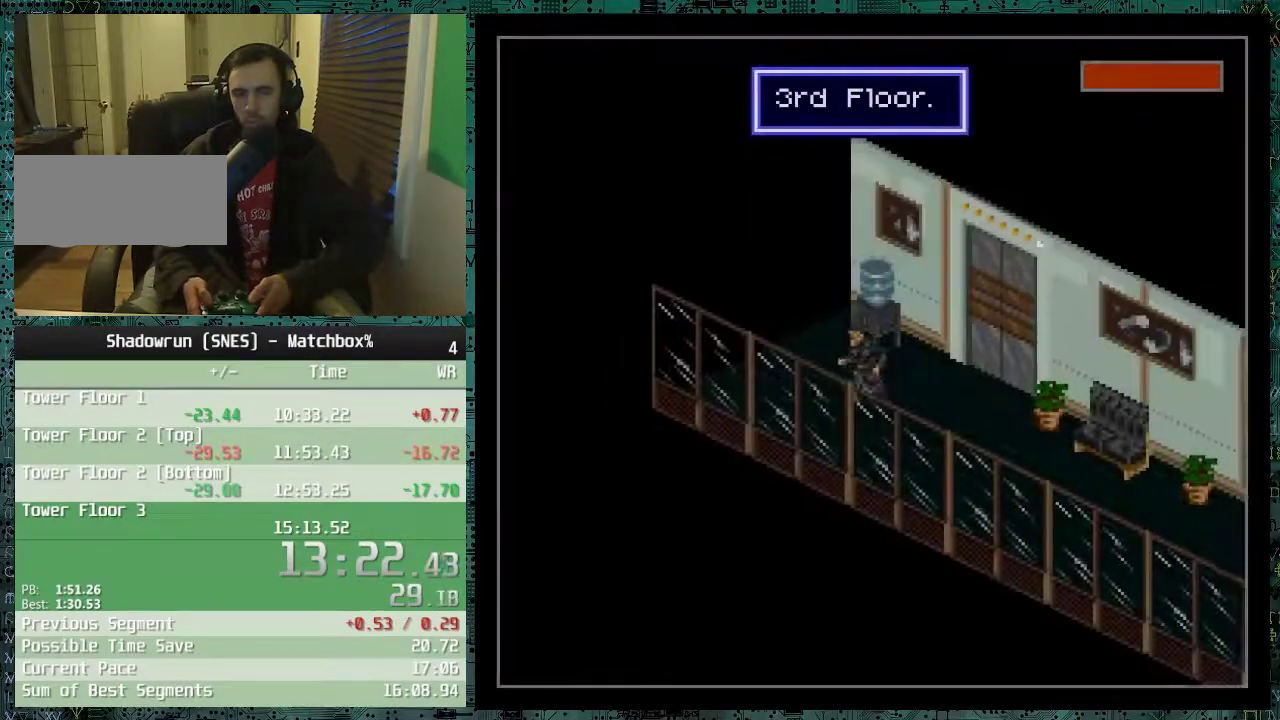
{"buttons": ["DPAD_LEFT"], "events": []}
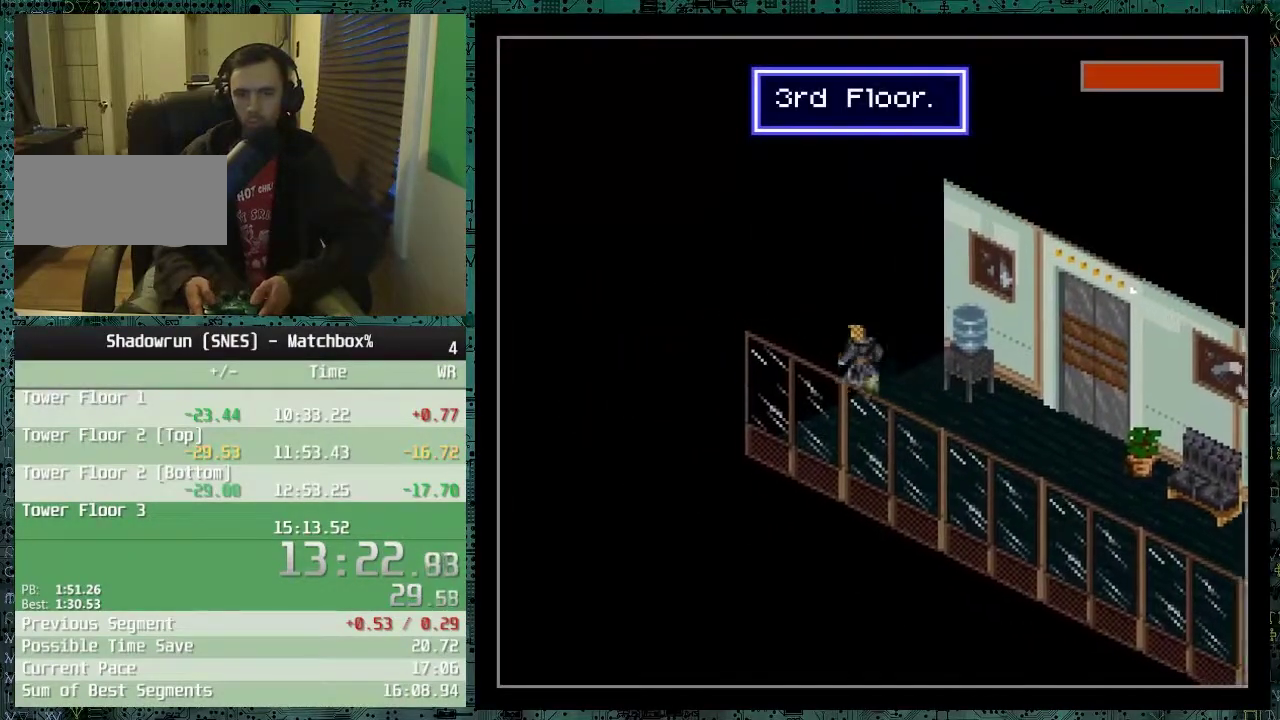
{"buttons": ["DPAD_LEFT"], "events": []}
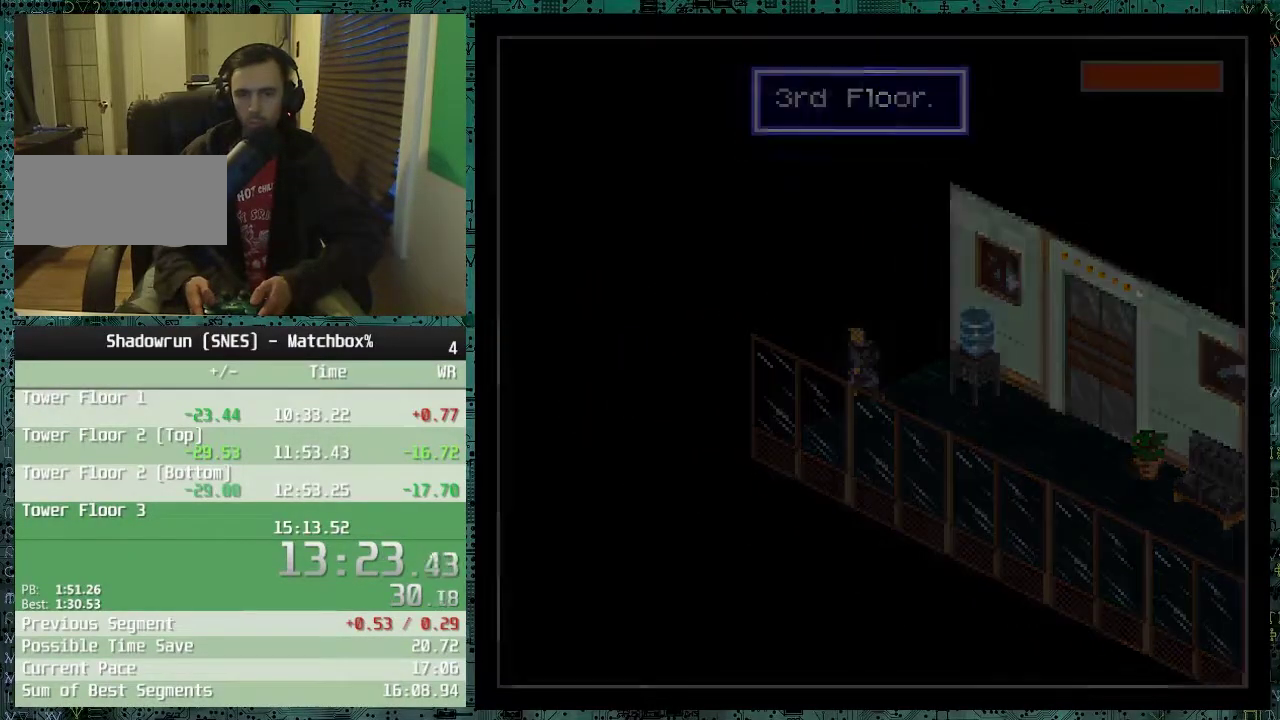
{"buttons": [], "events": [[17, "DPAD_LEFT", "up"], [117, "X", "down"], [167, "X", "up"], [217, "X", "down"], [300, "X", "up"], [367, "X", "down"], [467, "X", "up"]]}
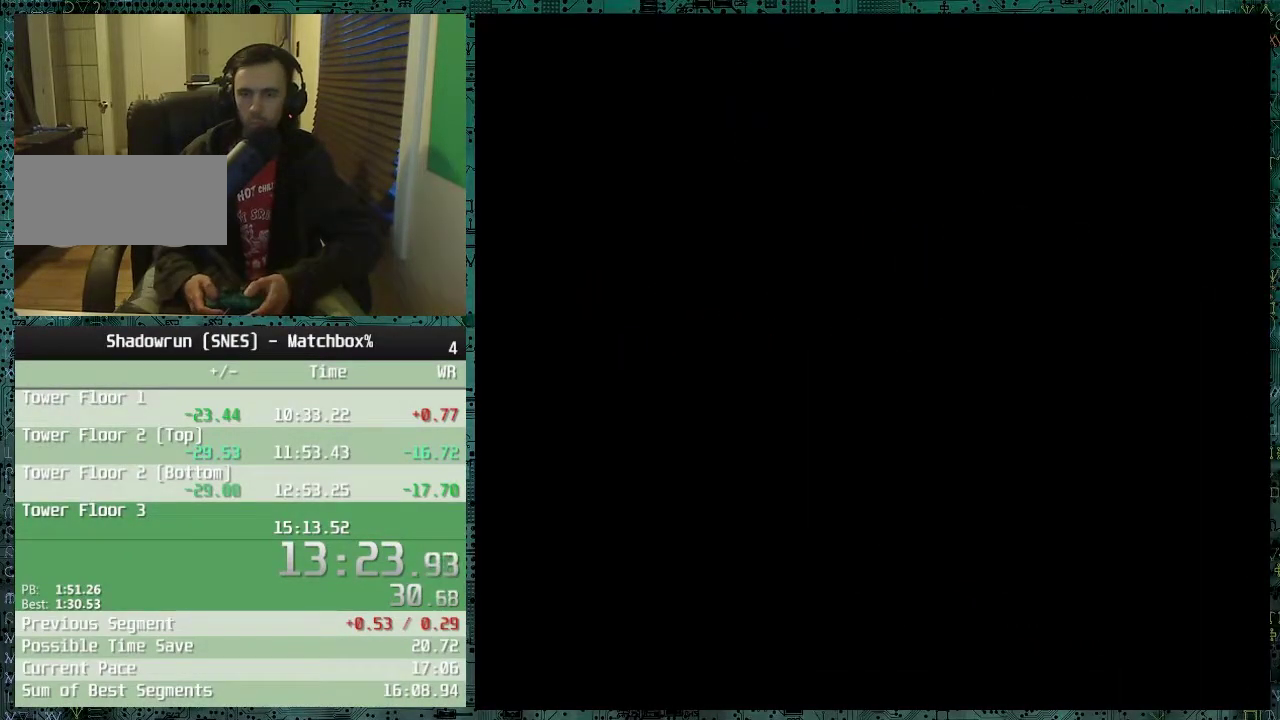
{"buttons": ["X"], "events": [[17, "X", "down"], [67, "X", "up"], [117, "X", "down"], [167, "X", "up"], [267, "X", "down"], [317, "X", "up"], [367, "X", "down"]]}
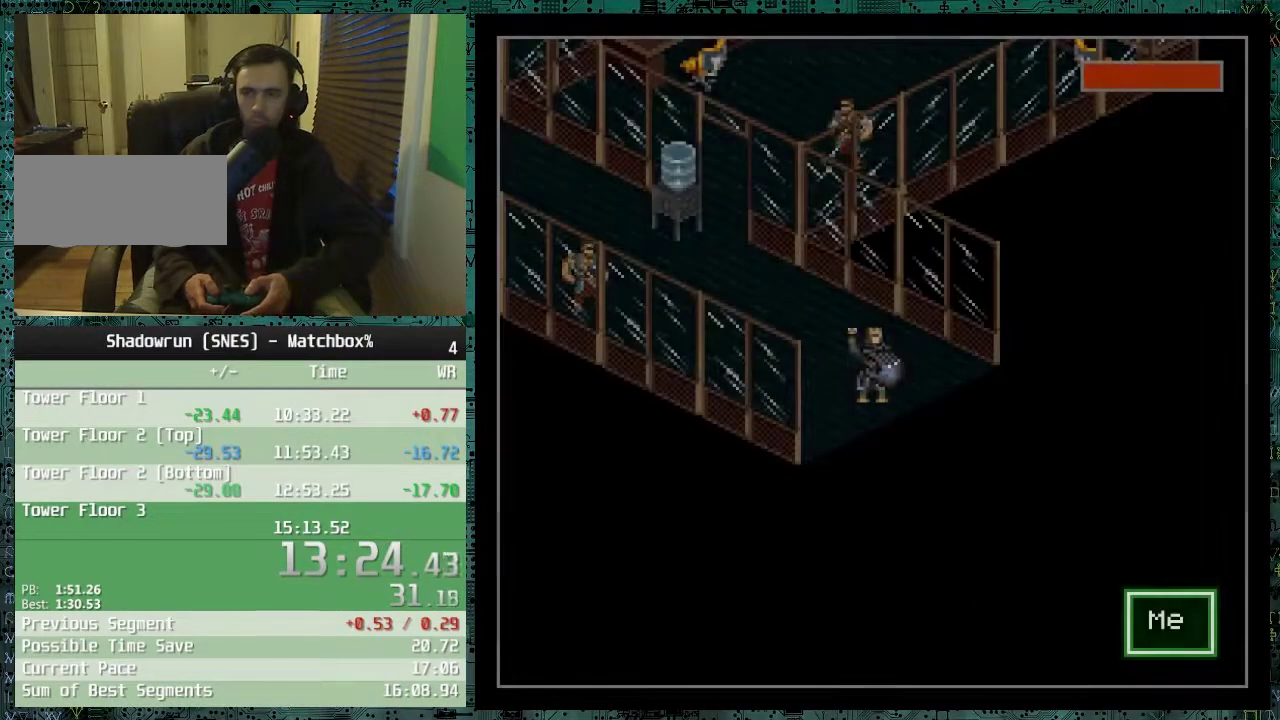
{"buttons": [], "events": [[167, "X", "up"]]}
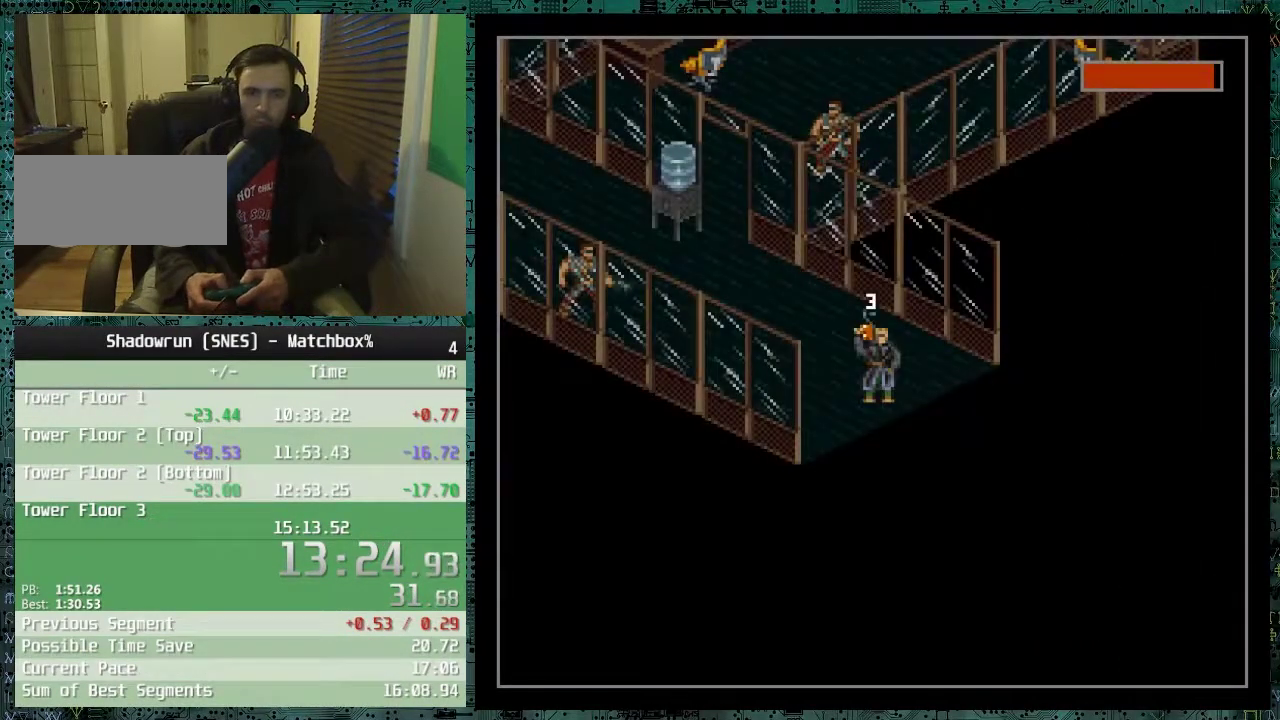
{"buttons": [], "events": [[117, "START", "down"], [267, "START", "up"]]}
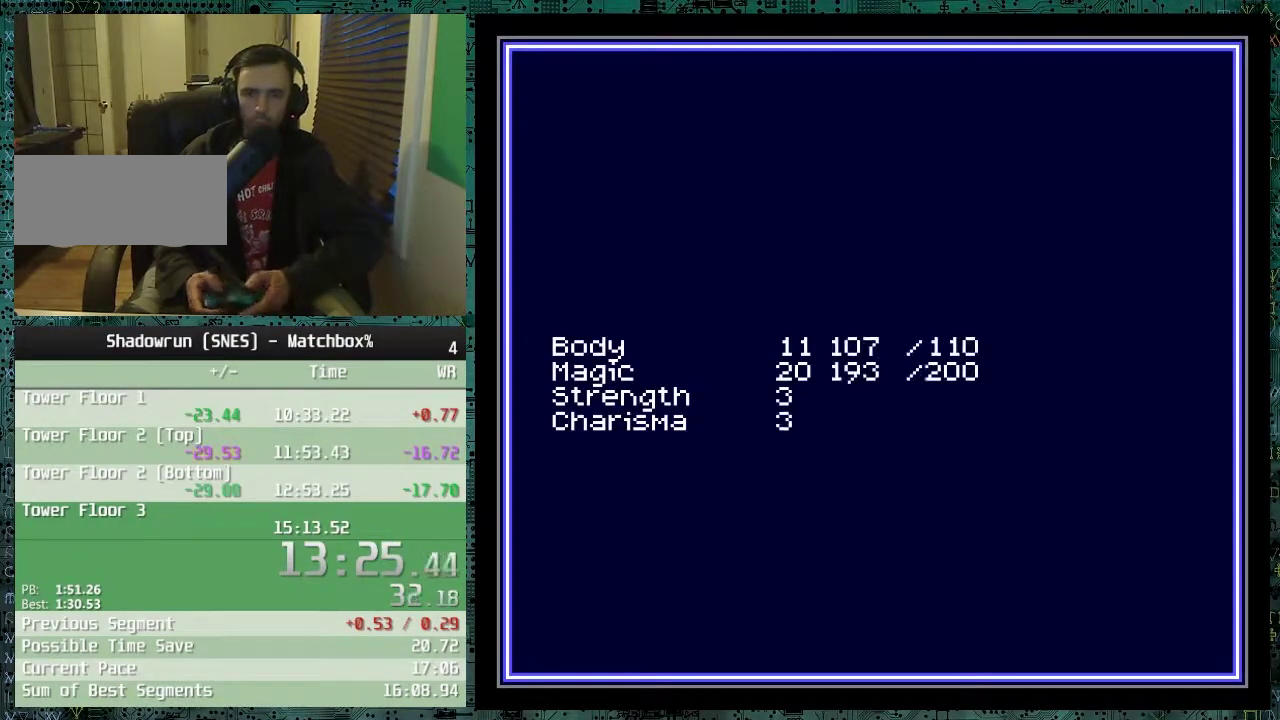
{"buttons": [], "events": []}
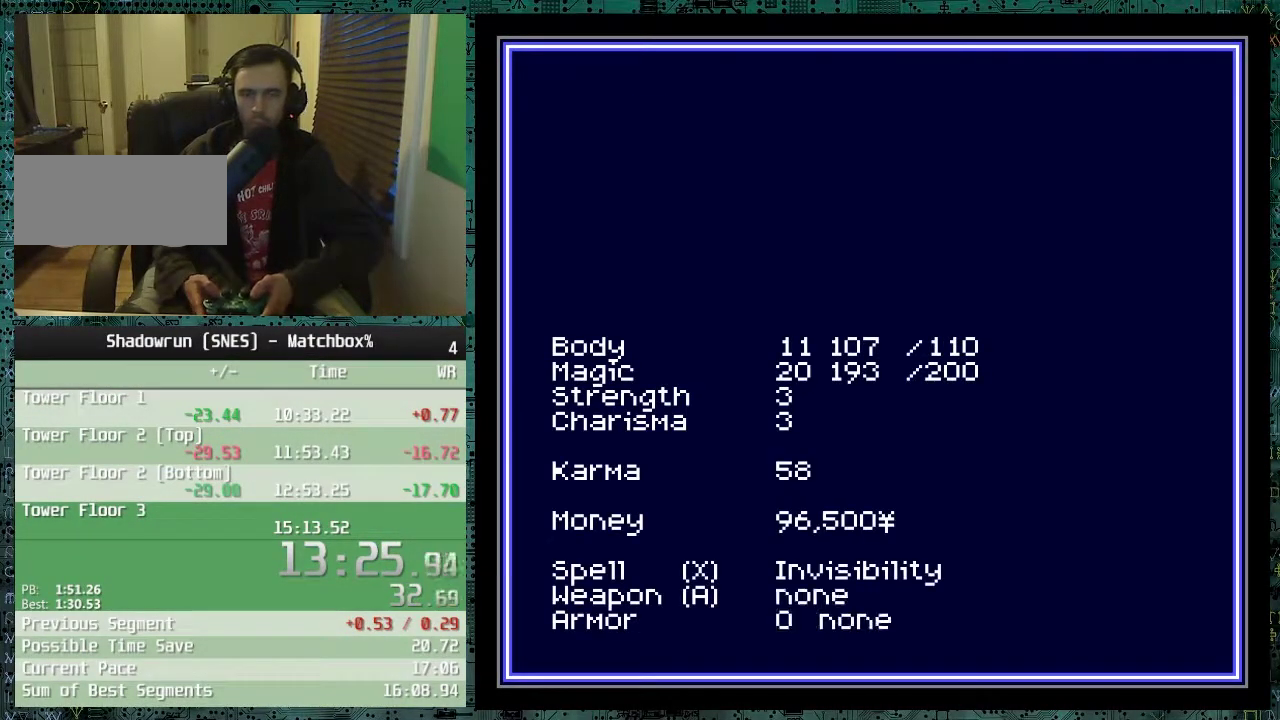
{"buttons": [], "events": []}
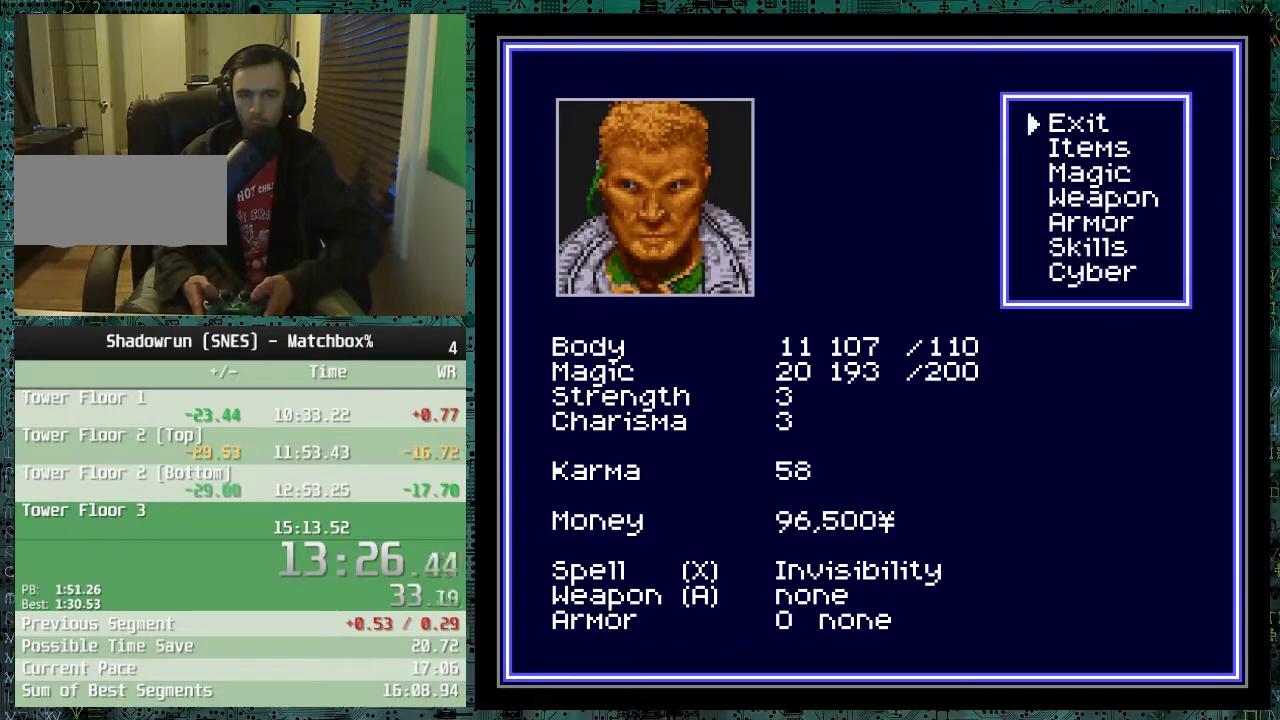
{"buttons": [], "events": [[67, "DPAD_DOWN", "down"], [167, "DPAD_DOWN", "up"], [267, "DPAD_DOWN", "down"], [367, "DPAD_DOWN", "up"]]}
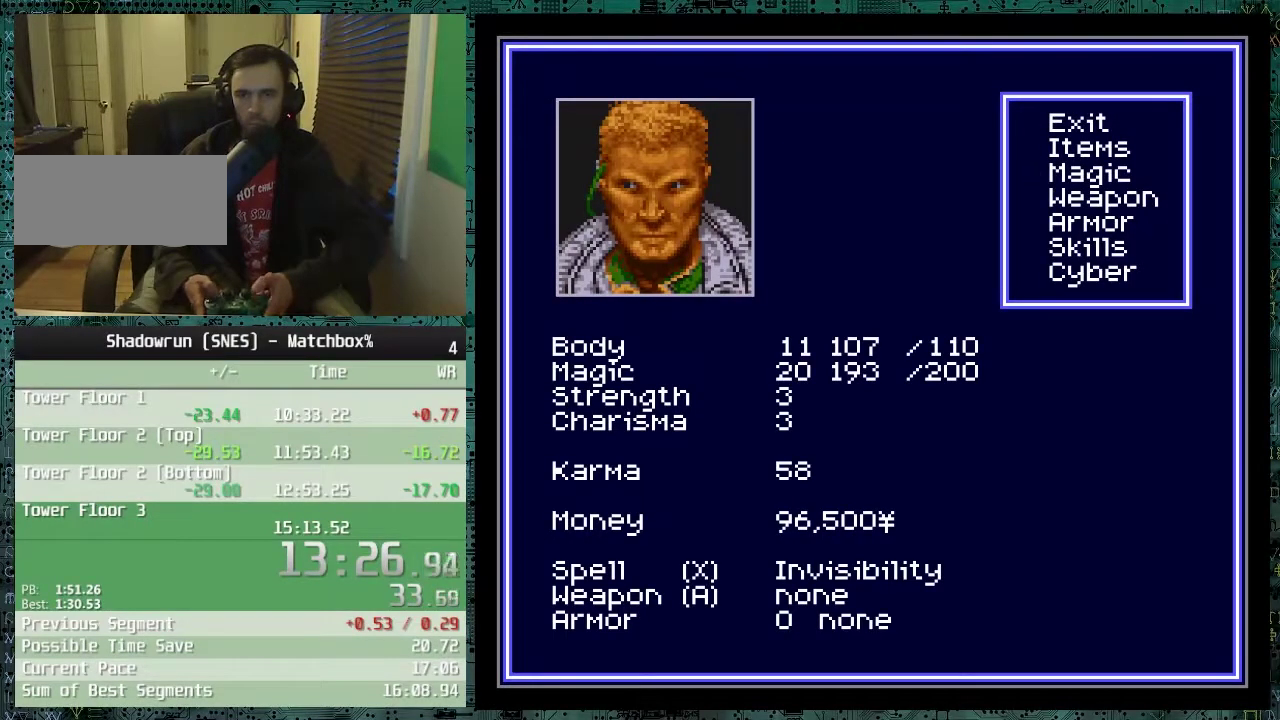
{"buttons": ["DPAD_DOWN"], "events": [[467, "DPAD_DOWN", "down"]]}
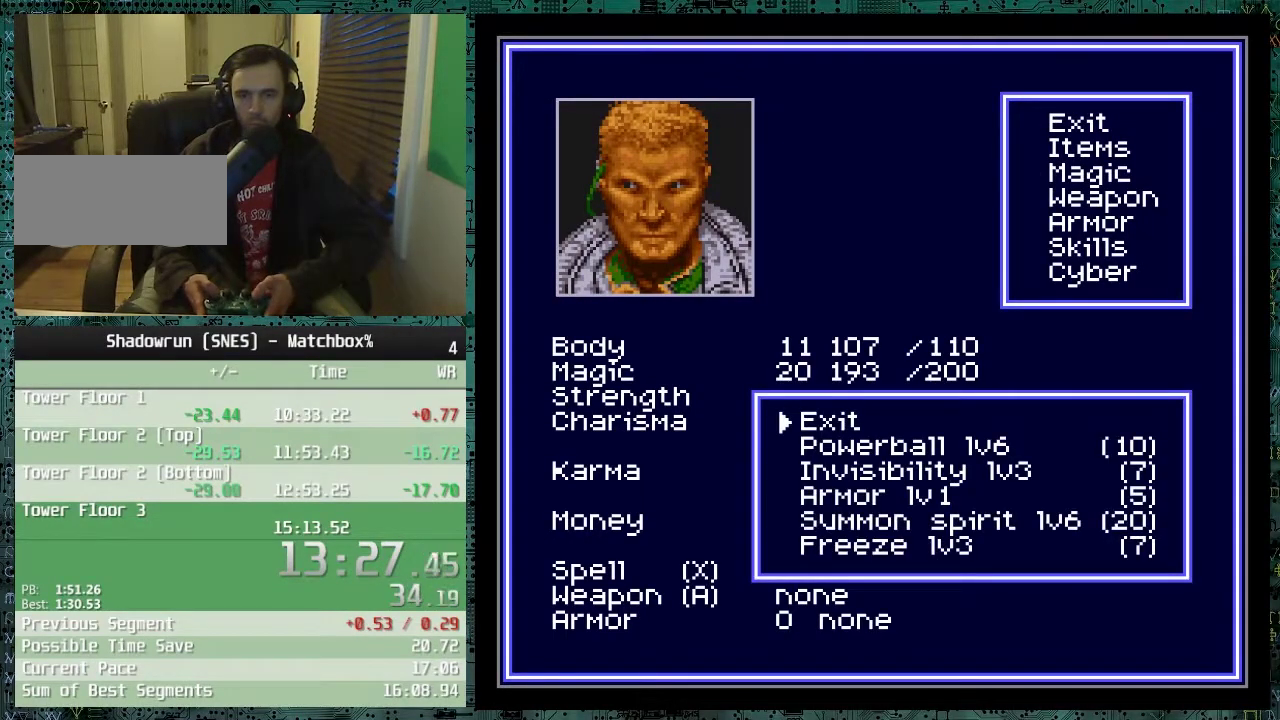
{"buttons": ["DPAD_DOWN"], "events": [[67, "DPAD_DOWN", "up"], [167, "DPAD_DOWN", "down"], [217, "DPAD_DOWN", "up"], [317, "DPAD_DOWN", "down"], [417, "DPAD_DOWN", "up"], [467, "DPAD_DOWN", "down"]]}
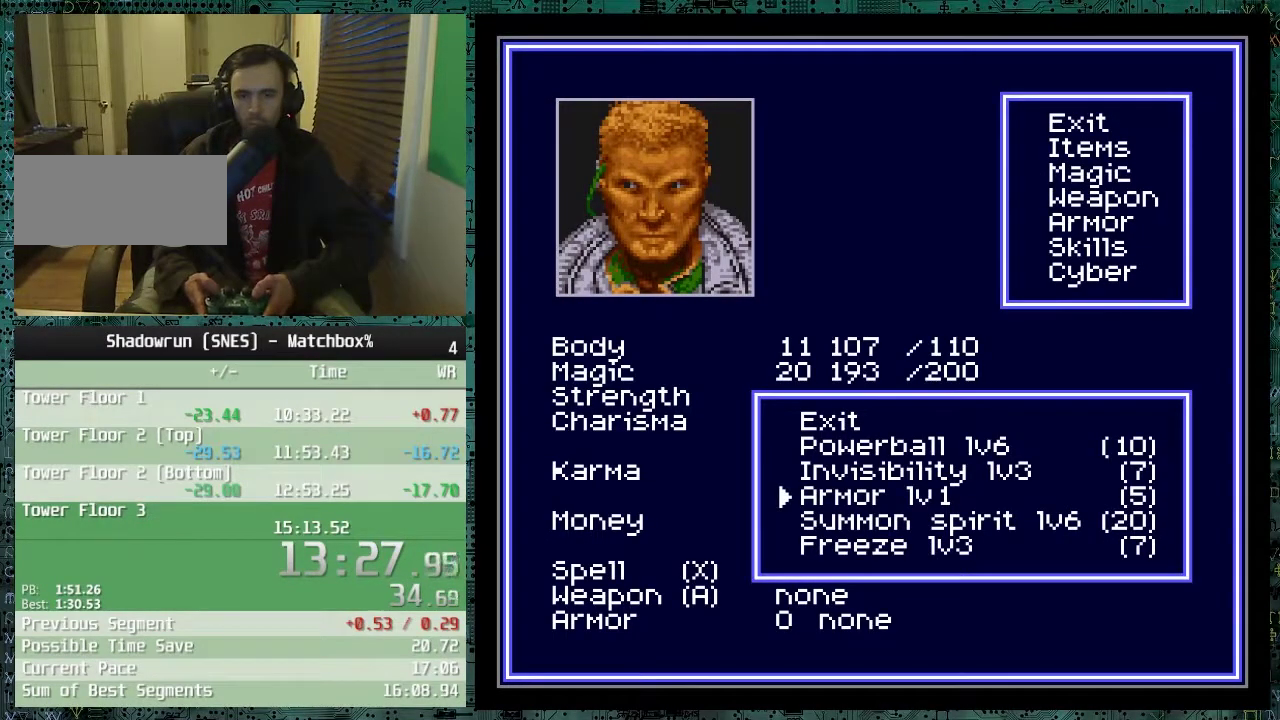
{"buttons": [], "events": [[67, "DPAD_DOWN", "up"]]}
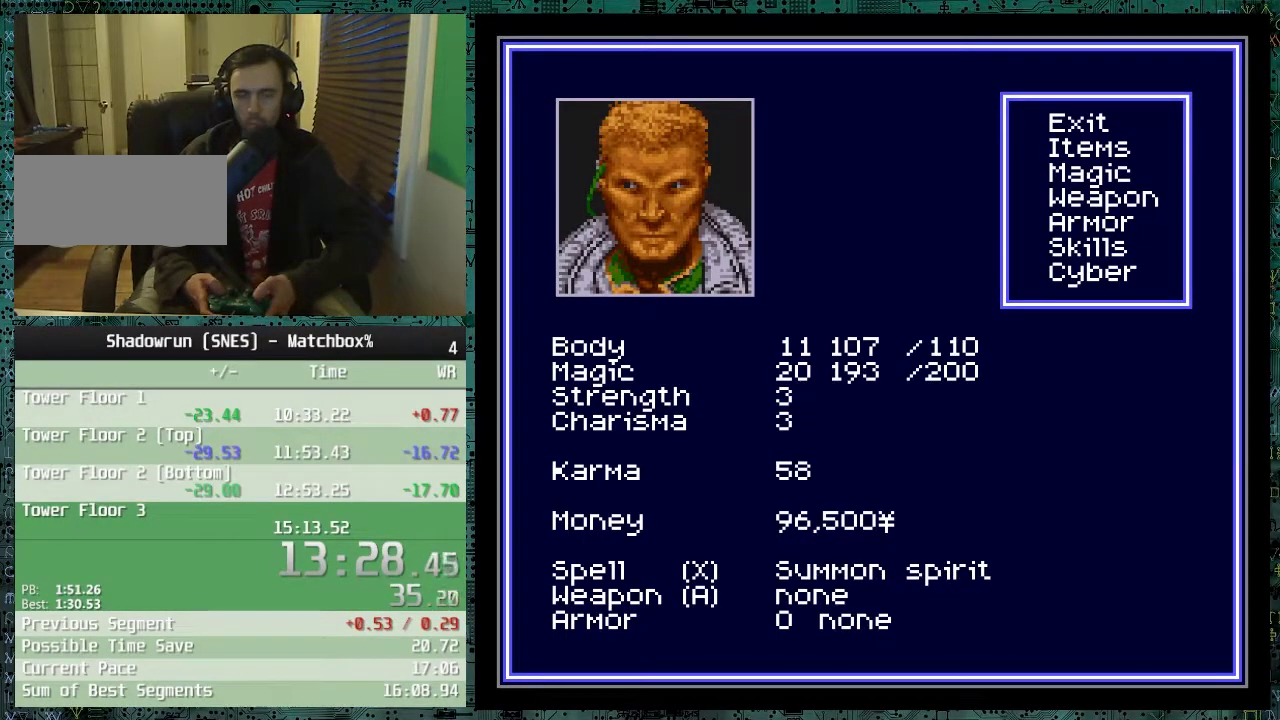
{"buttons": [], "events": []}